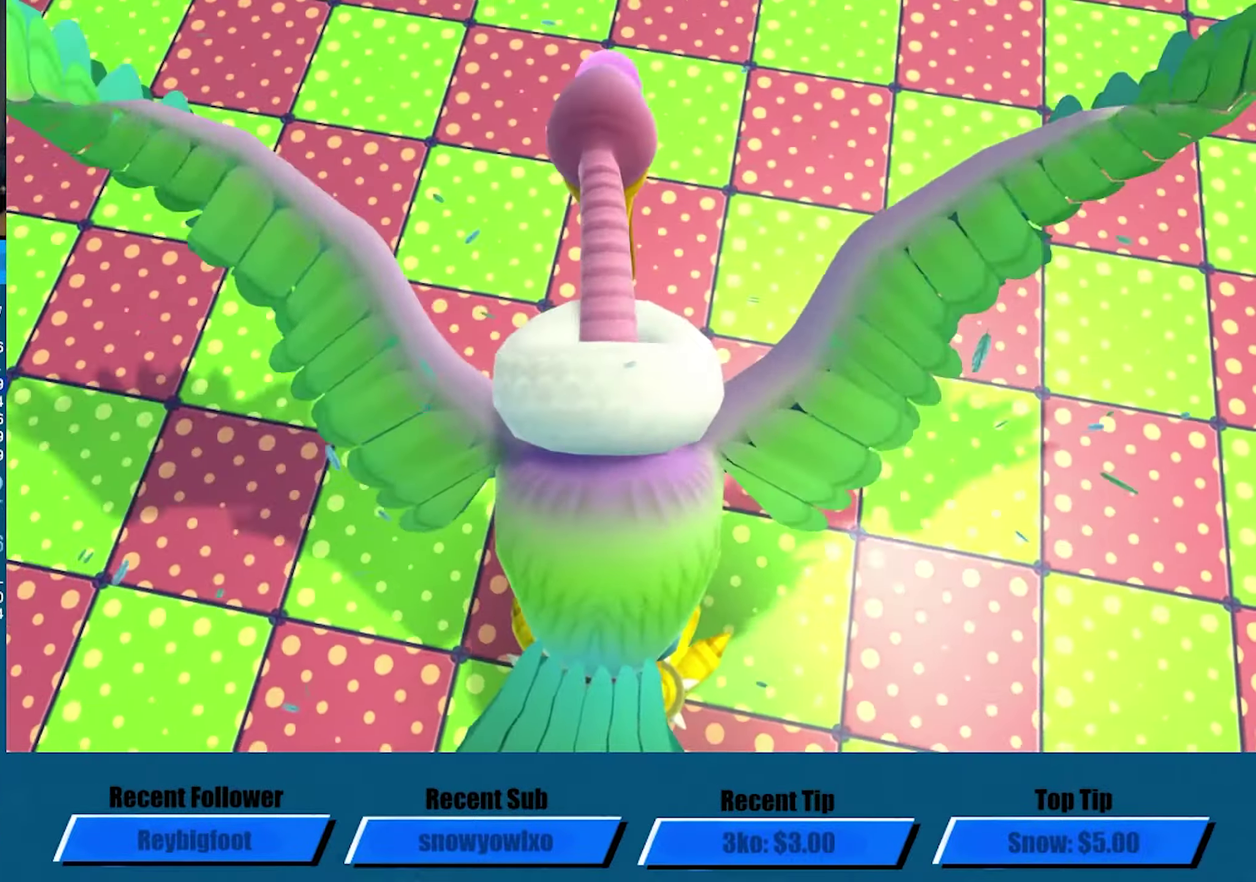
Gameplay with a controller (Xbox layout); each line is a JSON object with the inputs held at the frame after it. "events" lists button and stick changes between this image and that frame as [ms after this image, input, new state], when the widget could be followed in between. Not read: R3 right_stick.
{"buttons": [], "left_stick": "center", "events": []}
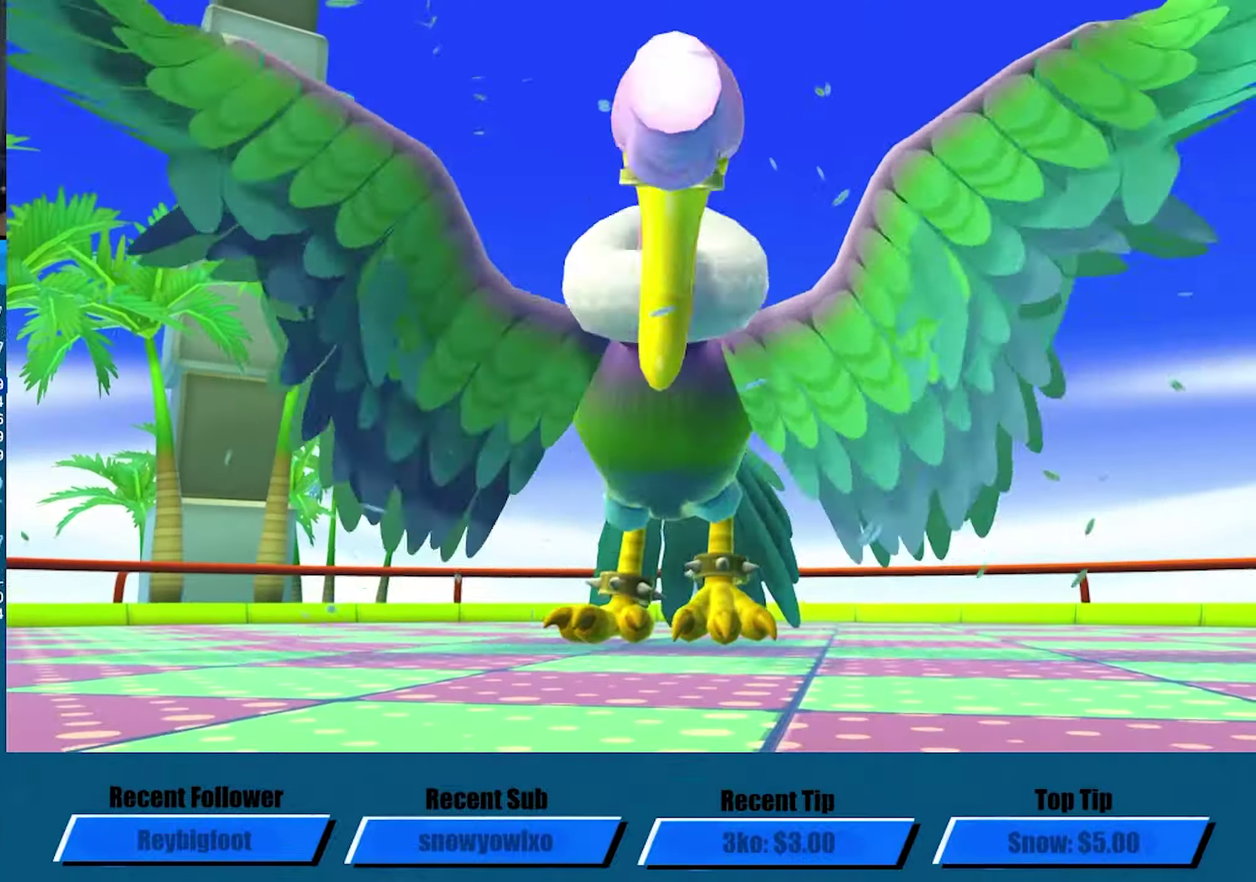
{"buttons": [], "left_stick": "center", "events": []}
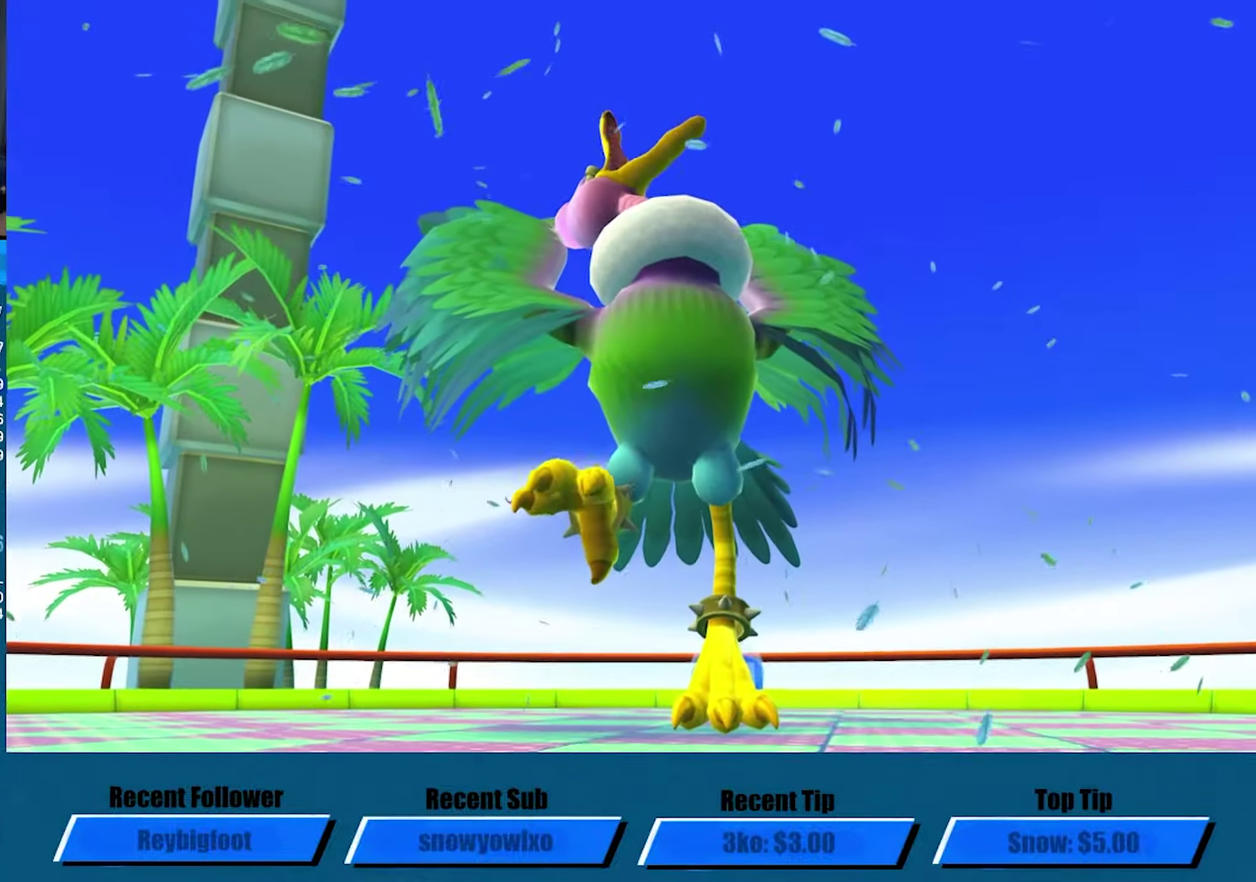
{"buttons": [], "left_stick": "center", "events": []}
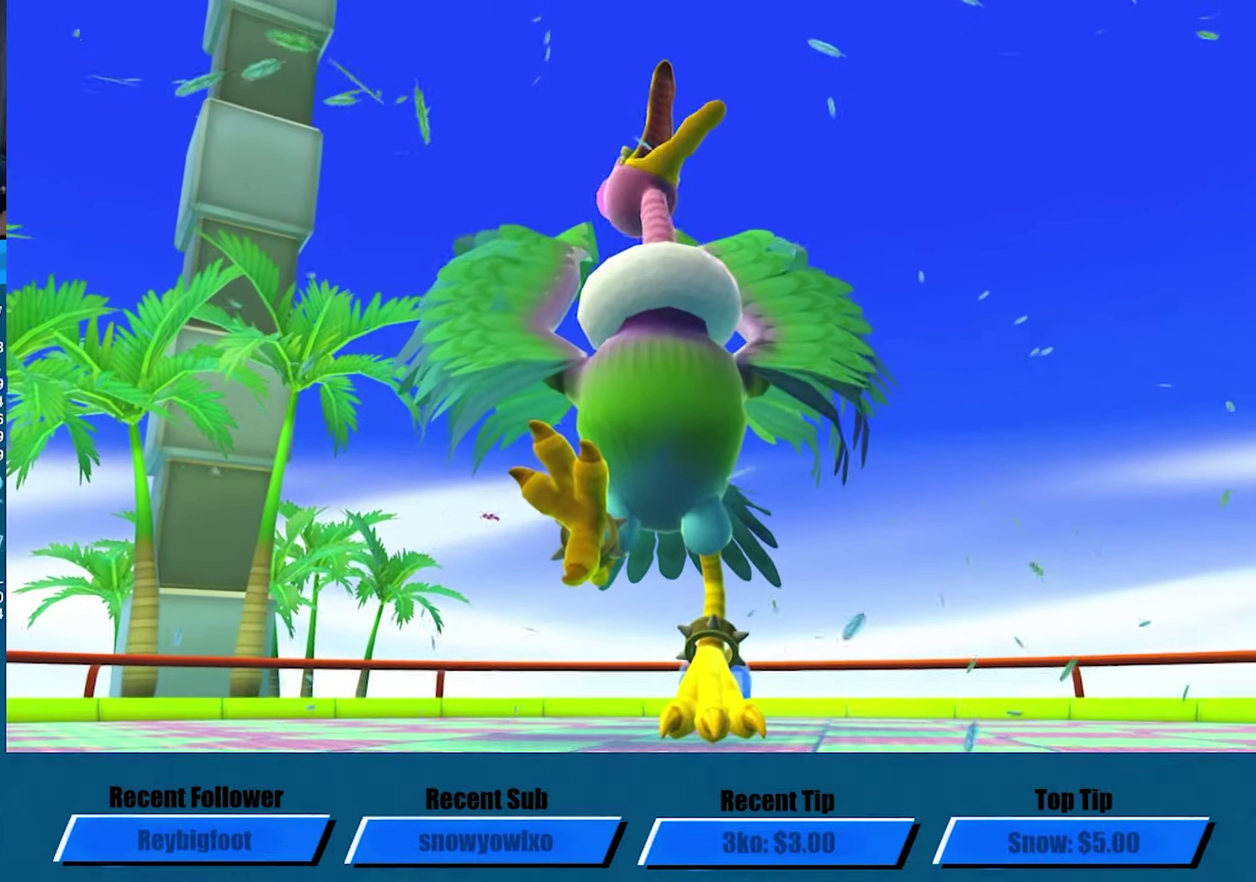
{"buttons": [], "left_stick": "center", "events": []}
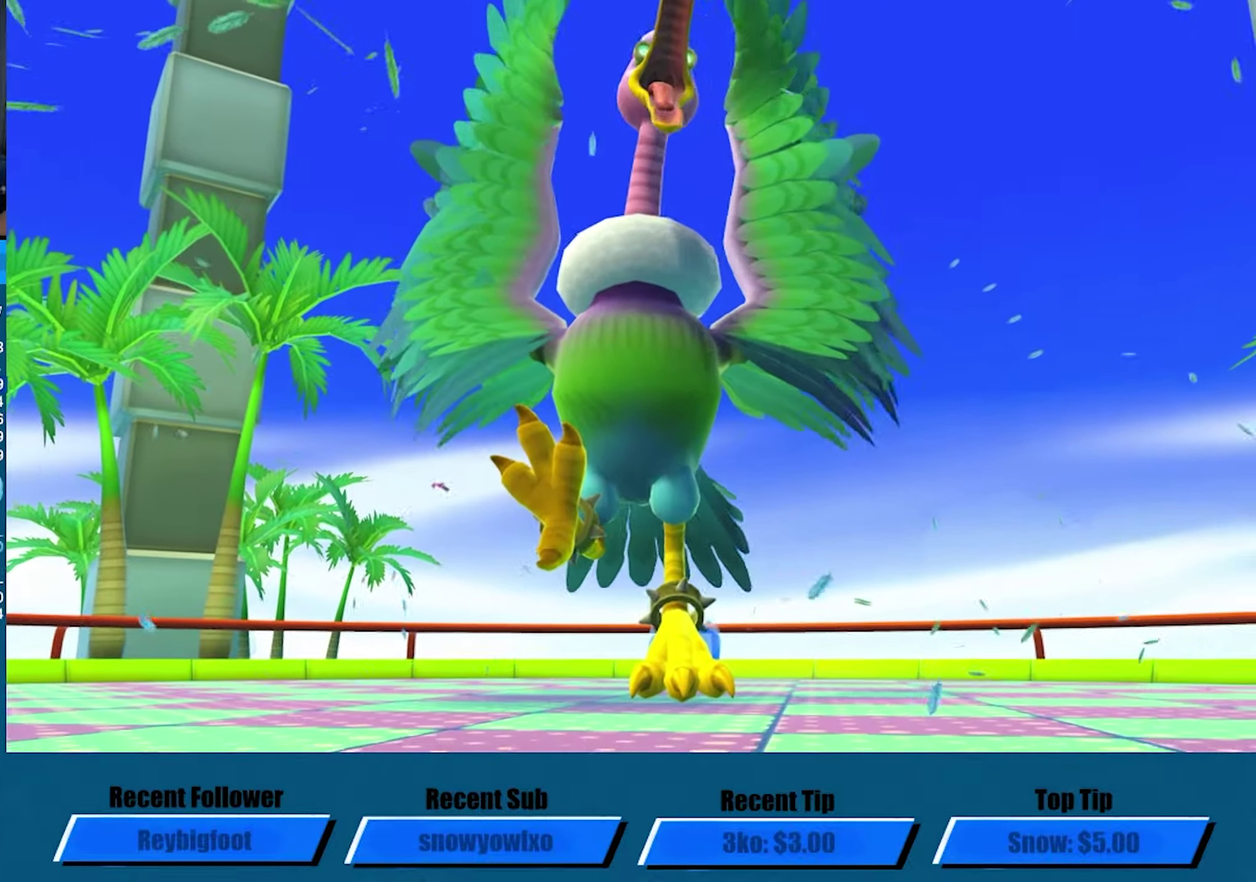
{"buttons": [], "left_stick": "center", "events": []}
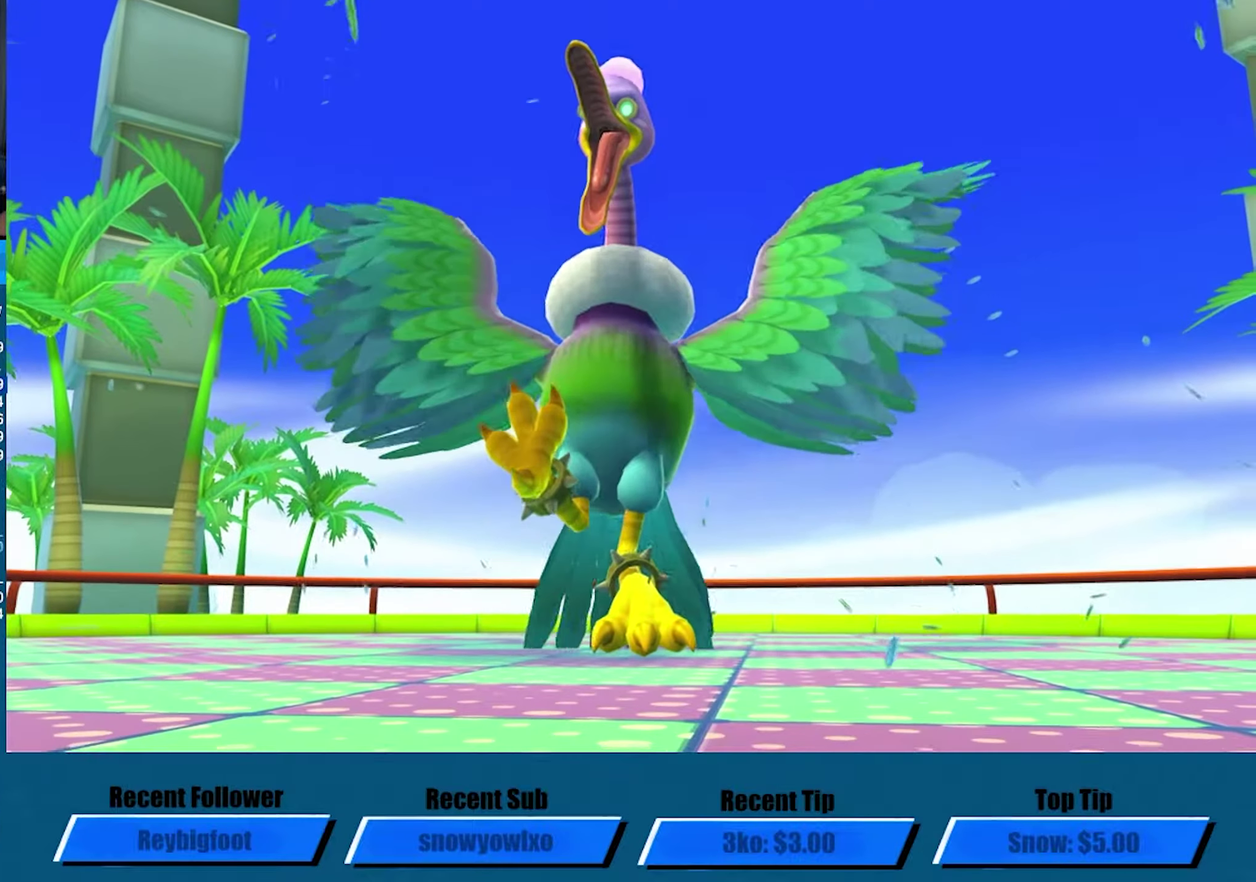
{"buttons": [], "left_stick": "center", "events": []}
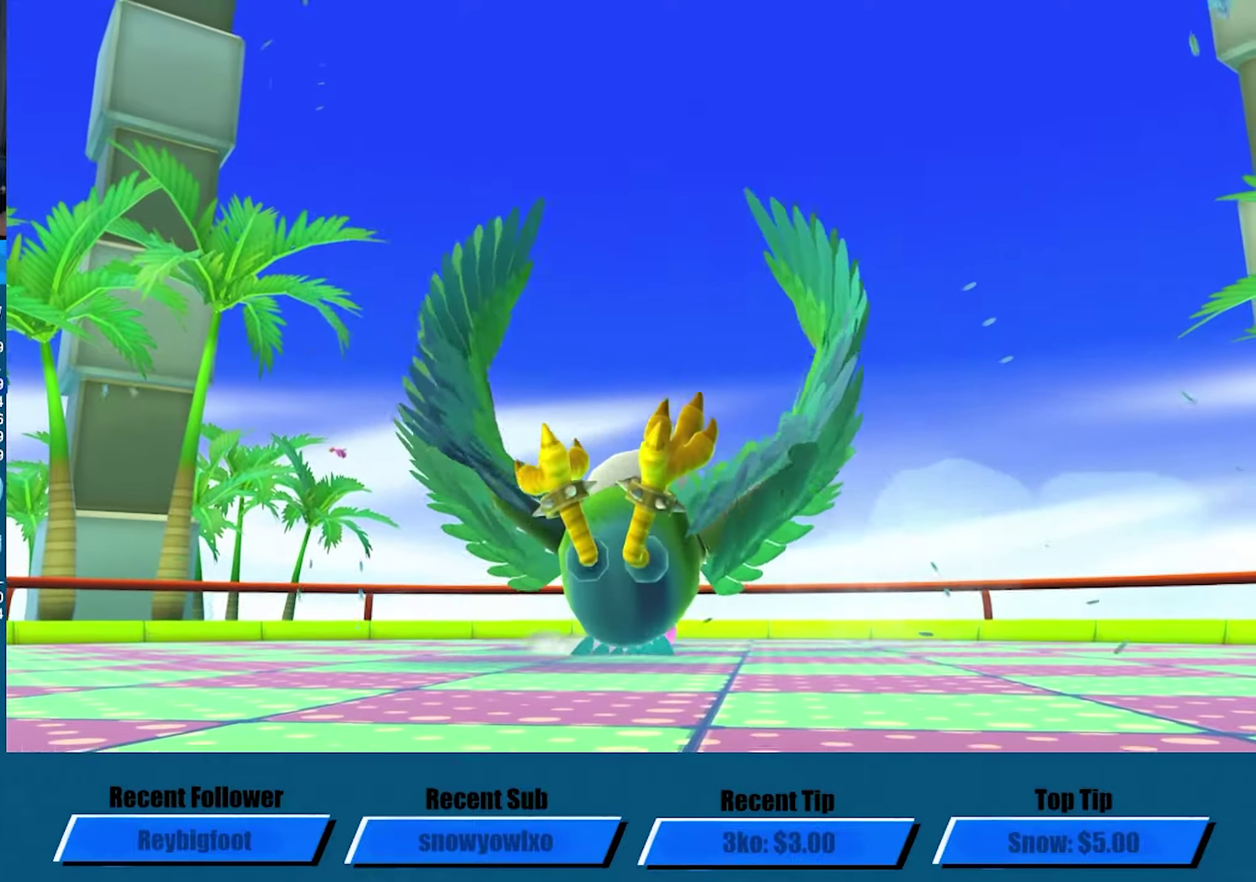
{"buttons": [], "left_stick": "center", "events": []}
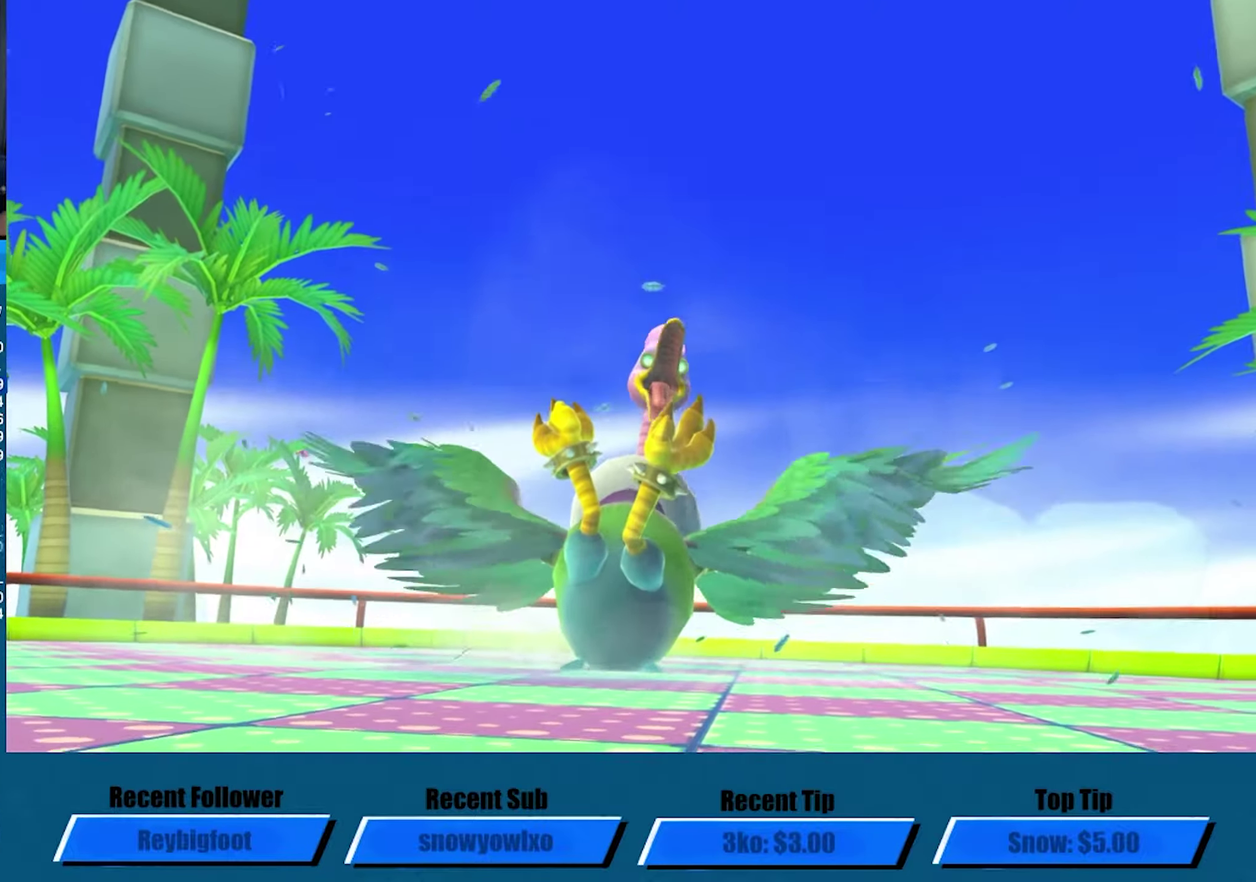
{"buttons": [], "left_stick": "center", "events": [[250, "A", "down"], [350, "A", "up"], [416, "A", "down"], [466, "A", "up"]]}
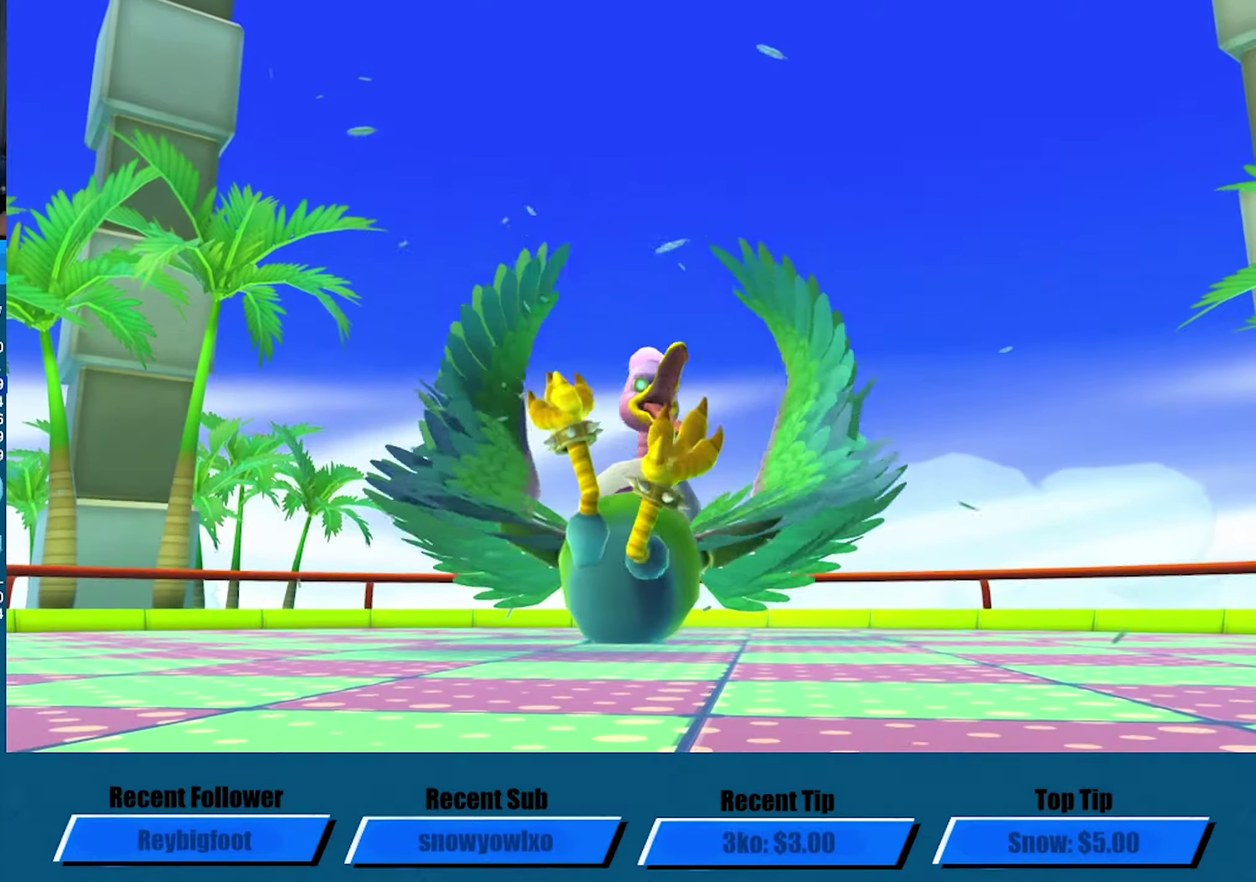
{"buttons": ["A"], "left_stick": "center", "events": [[166, "A", "down"], [383, "A", "up"], [483, "A", "down"]]}
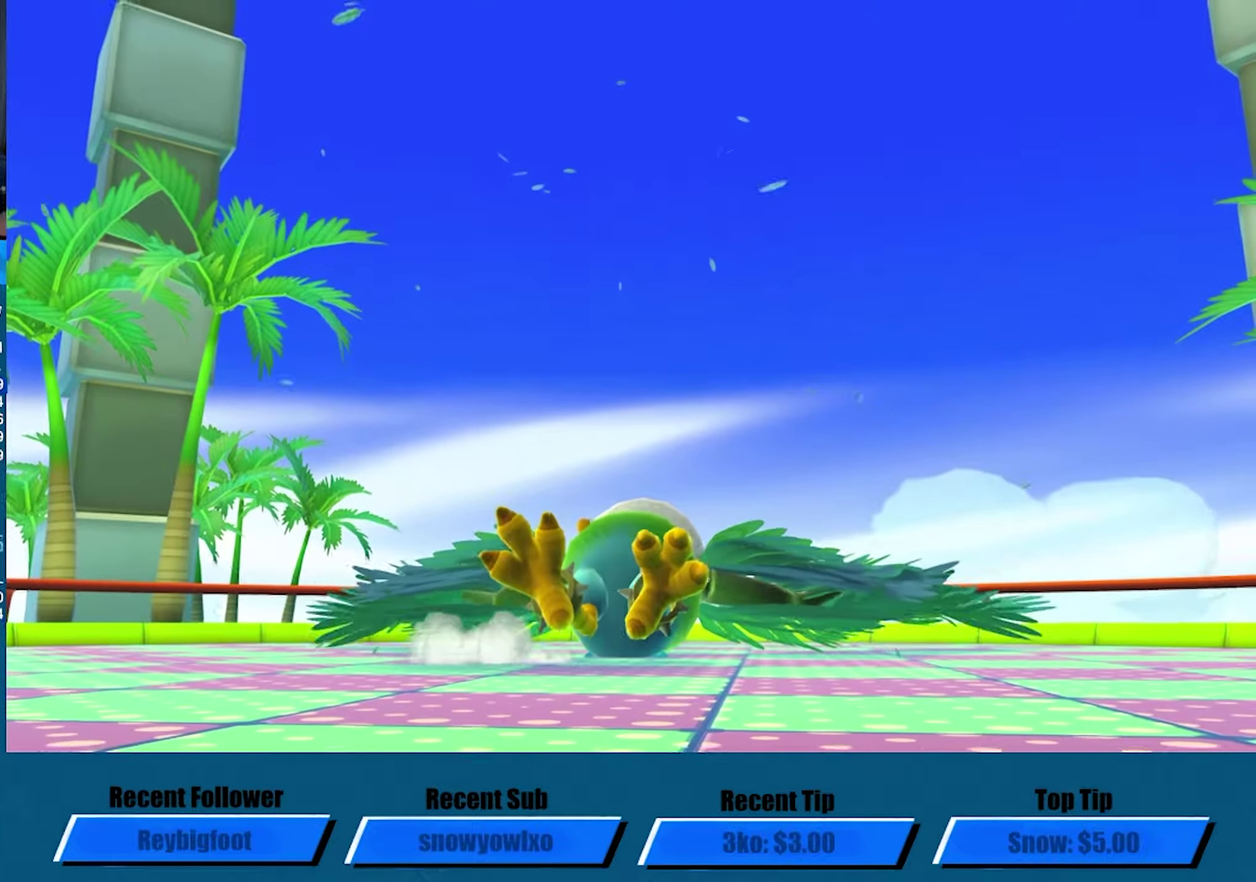
{"buttons": [], "left_stick": "center", "events": [[100, "A", "up"], [166, "A", "down"], [300, "A", "up"], [383, "A", "down"], [483, "A", "up"]]}
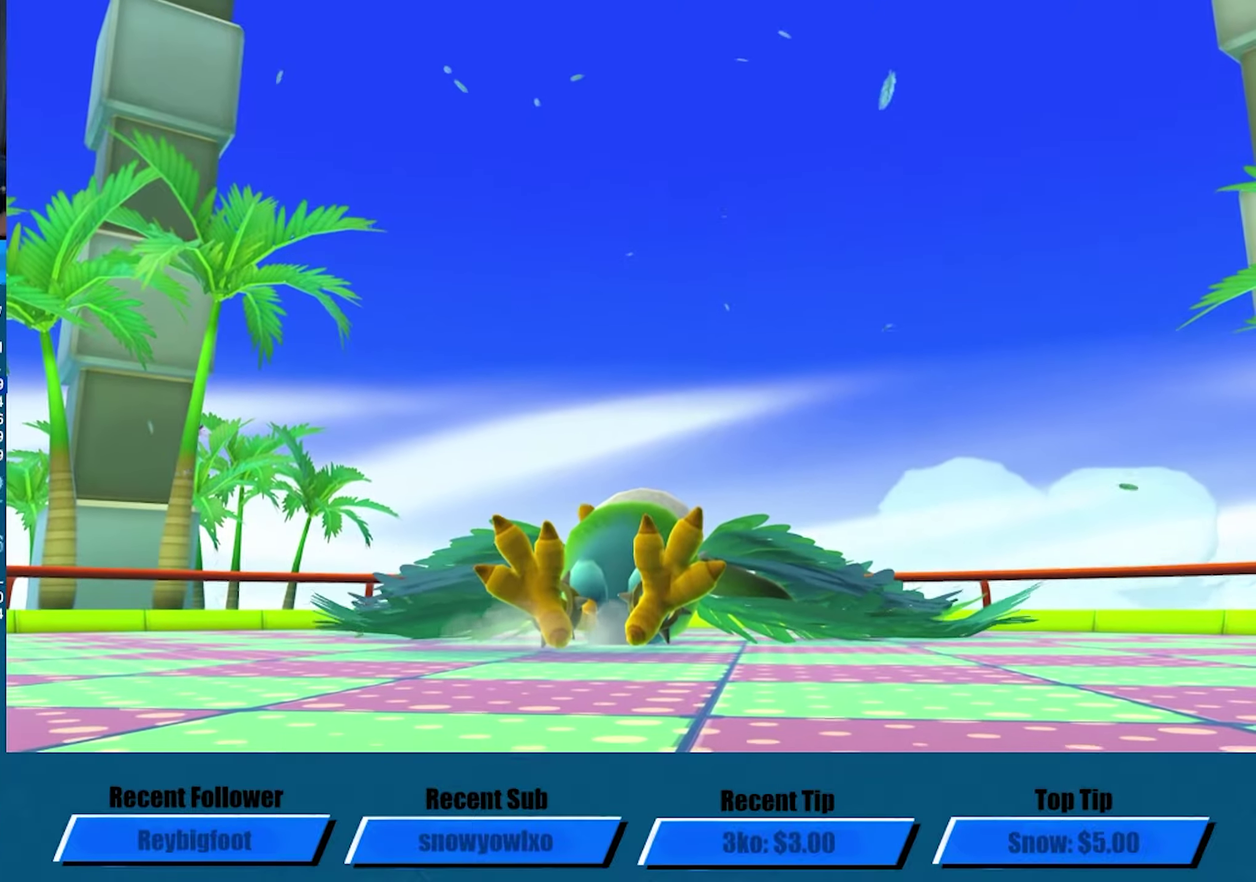
{"buttons": ["A"], "left_stick": "center", "events": [[66, "A", "down"], [183, "A", "up"], [250, "A", "down"], [350, "A", "up"], [416, "A", "down"]]}
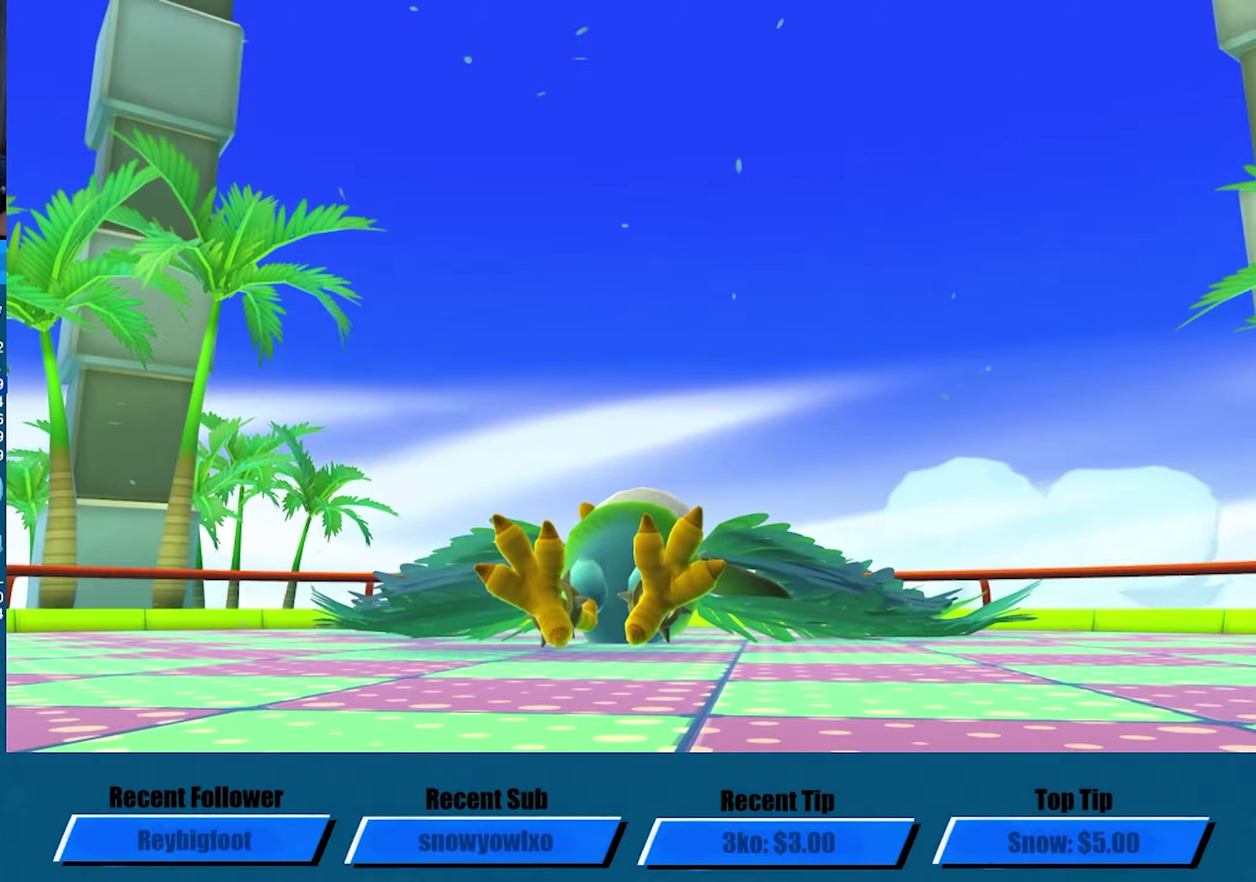
{"buttons": [], "left_stick": "center", "events": [[33, "A", "up"], [83, "A", "down"], [183, "A", "up"], [266, "A", "down"], [350, "A", "up"], [433, "A", "down"], [500, "A", "up"]]}
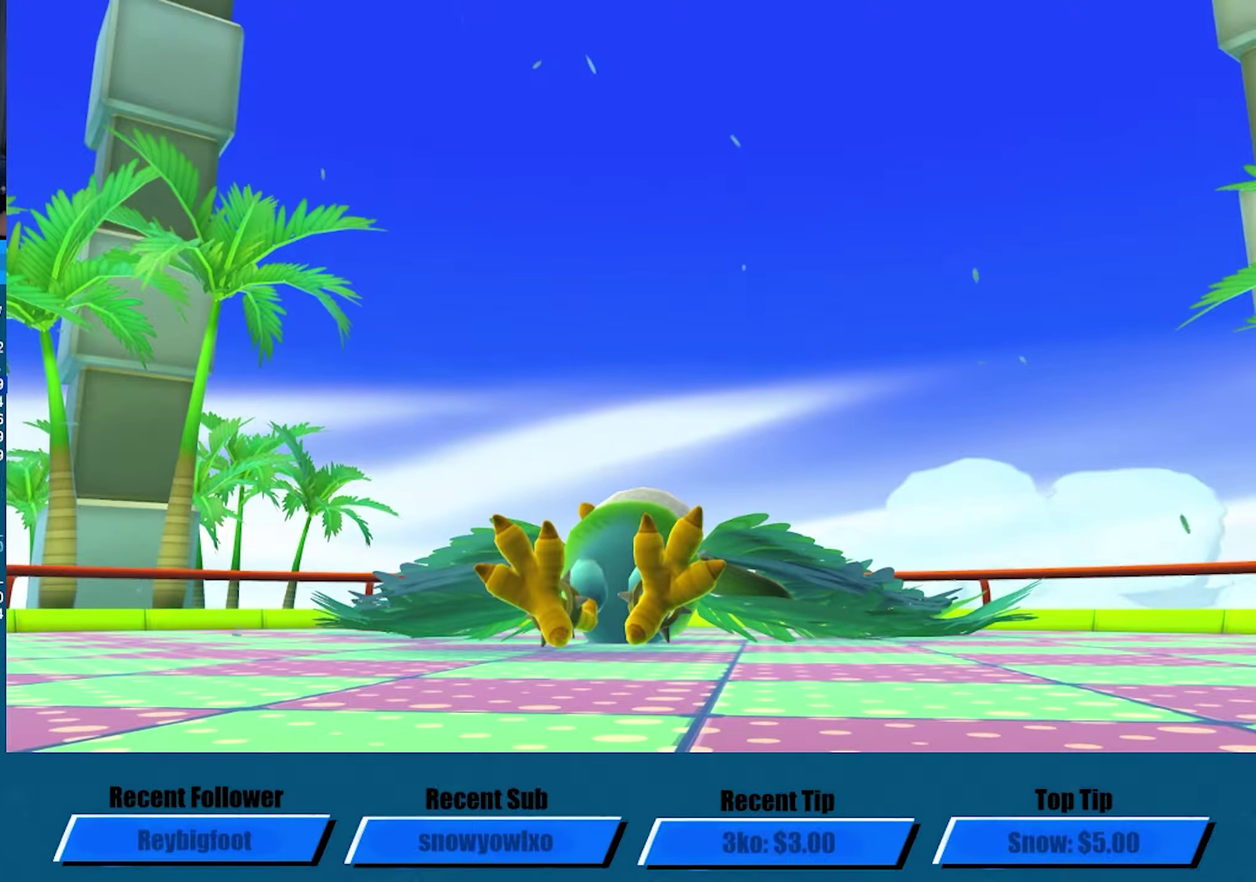
{"buttons": [], "left_stick": "center", "events": []}
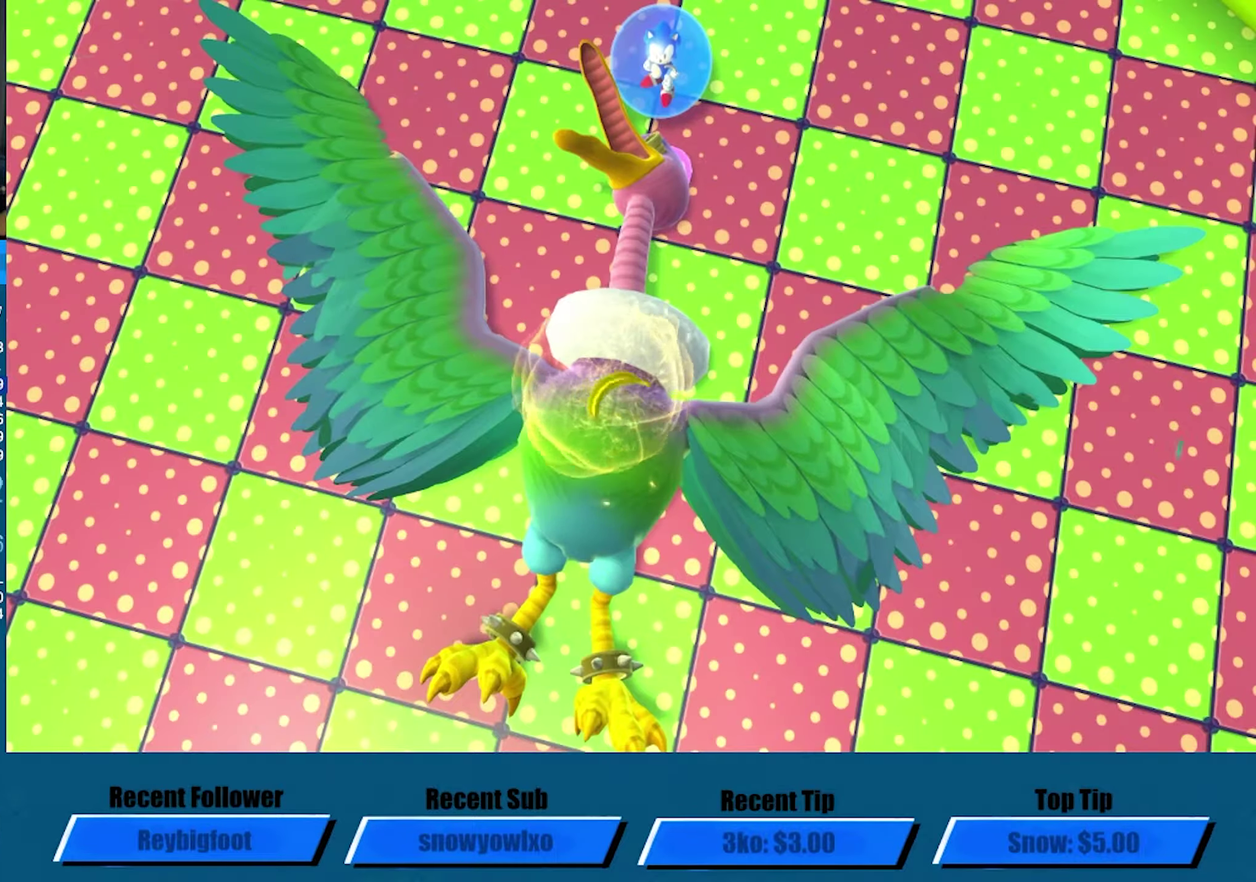
{"buttons": ["A"], "left_stick": "center", "events": [[16, "A", "down"], [83, "A", "up"], [233, "A", "down"], [333, "A", "up"], [433, "A", "down"]]}
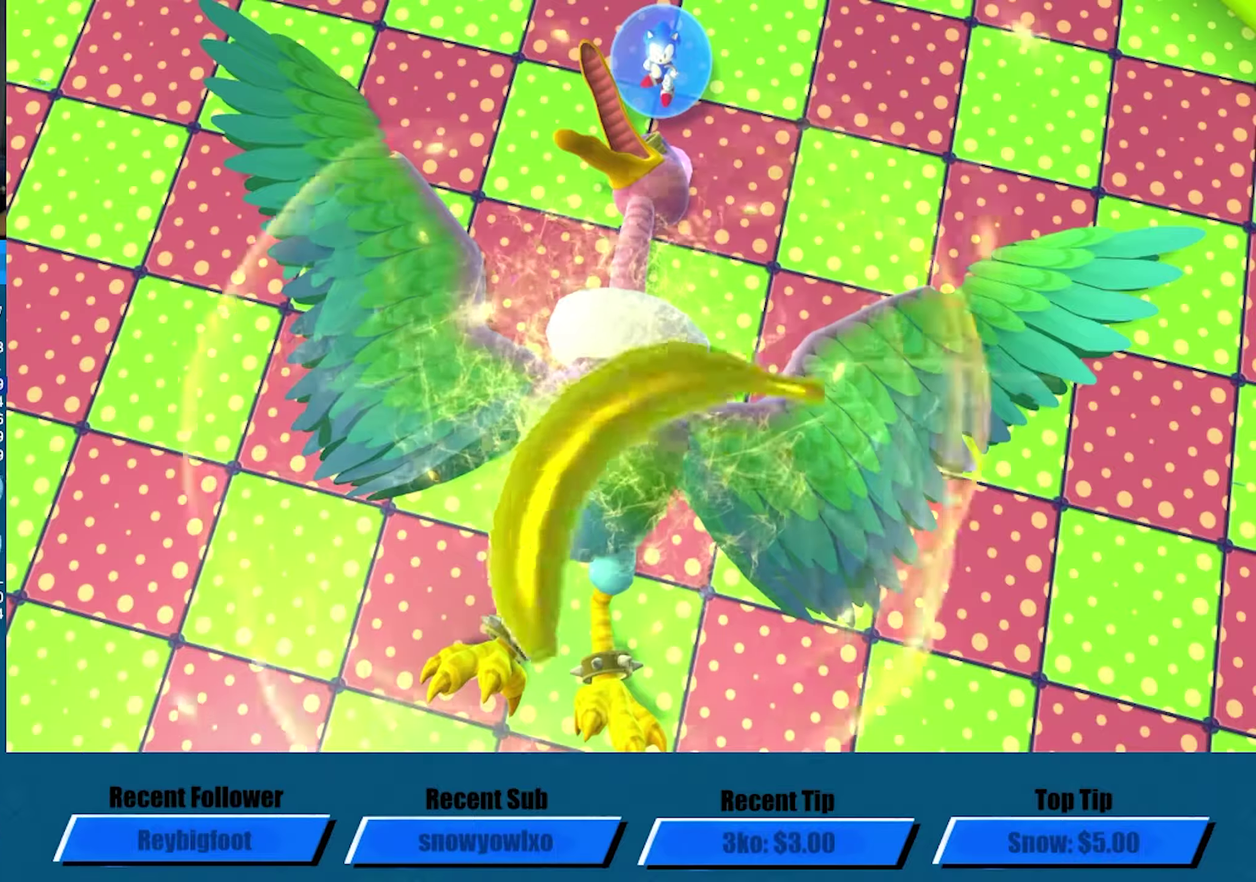
{"buttons": [], "left_stick": "center", "events": [[33, "A", "up"], [150, "A", "down"], [467, "A", "up"]]}
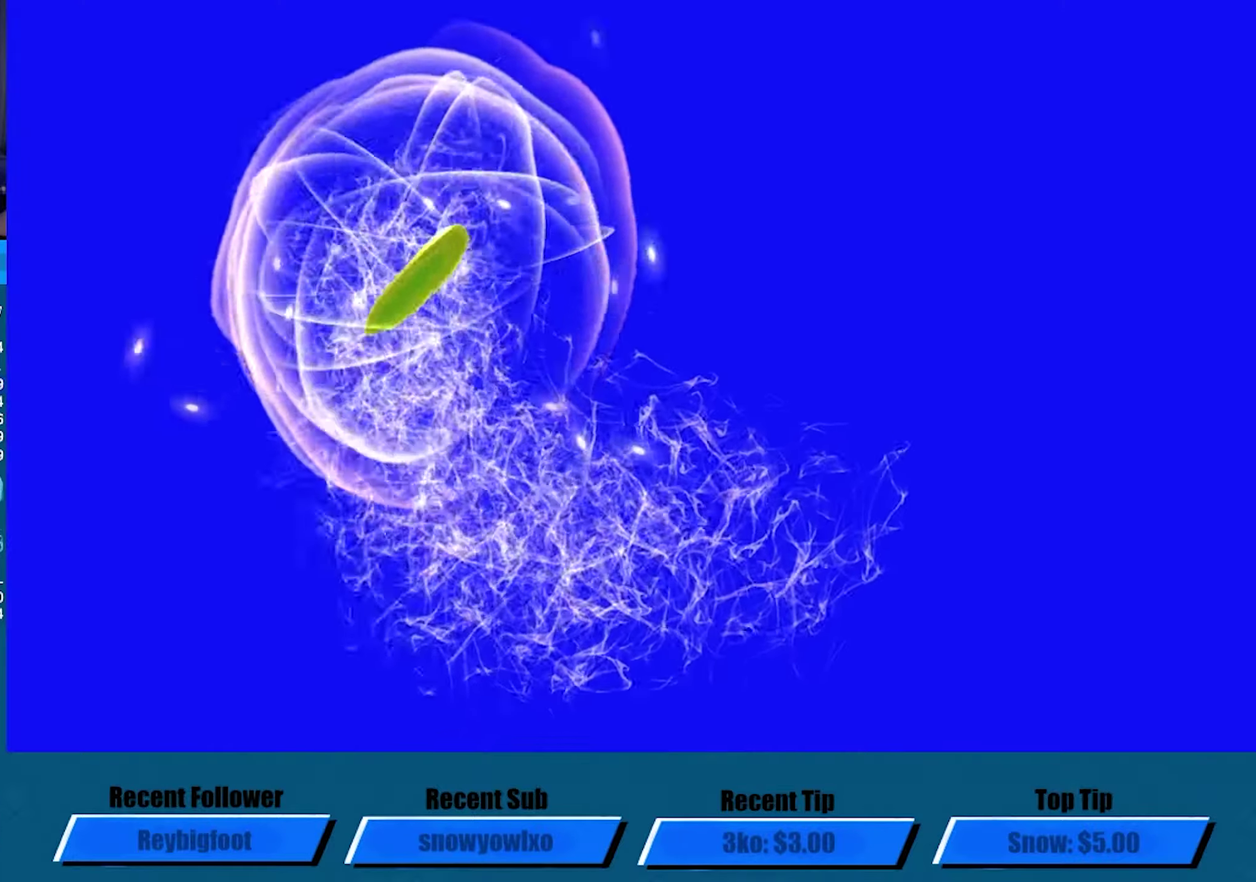
{"buttons": [], "left_stick": "center", "events": [[67, "A", "down"], [183, "A", "up"], [250, "A", "down"], [400, "A", "up"]]}
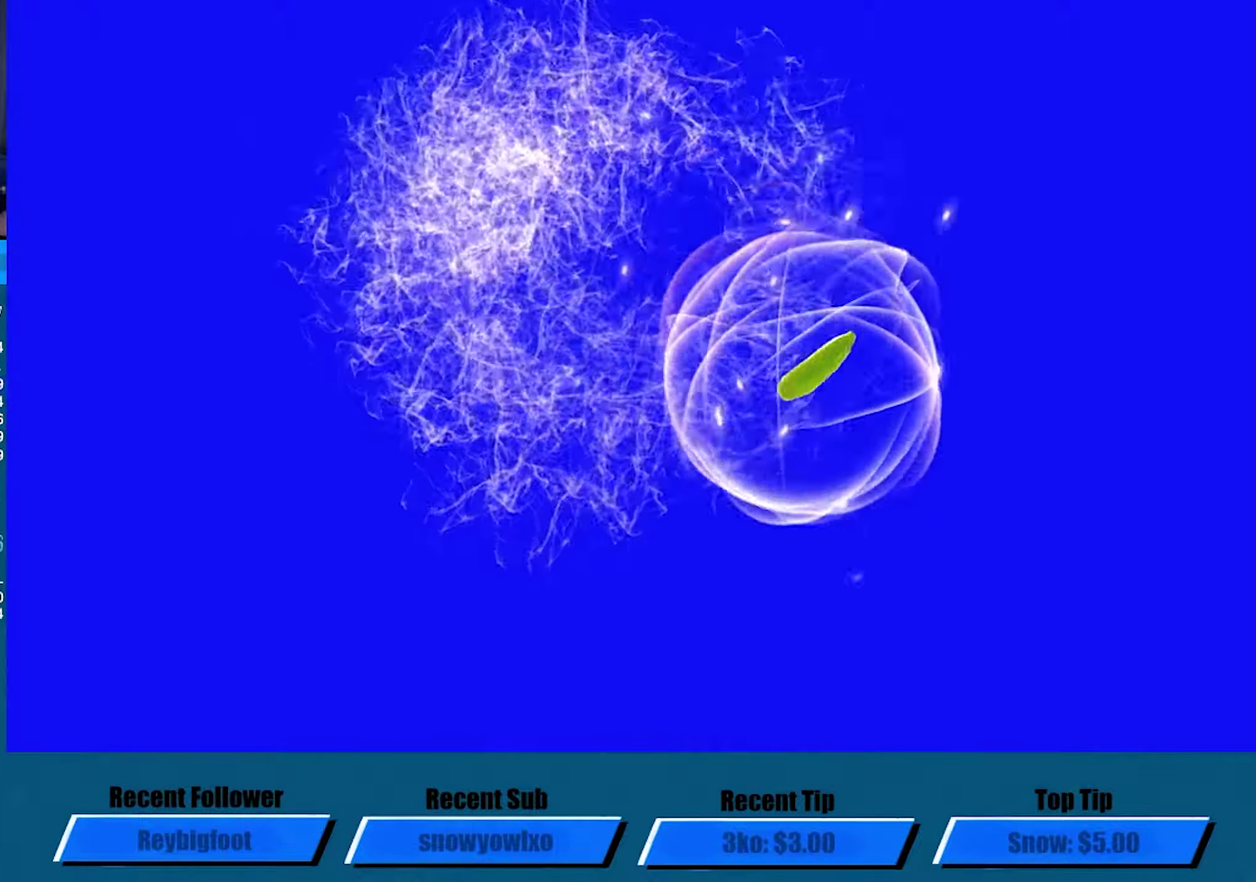
{"buttons": [], "left_stick": "center", "events": []}
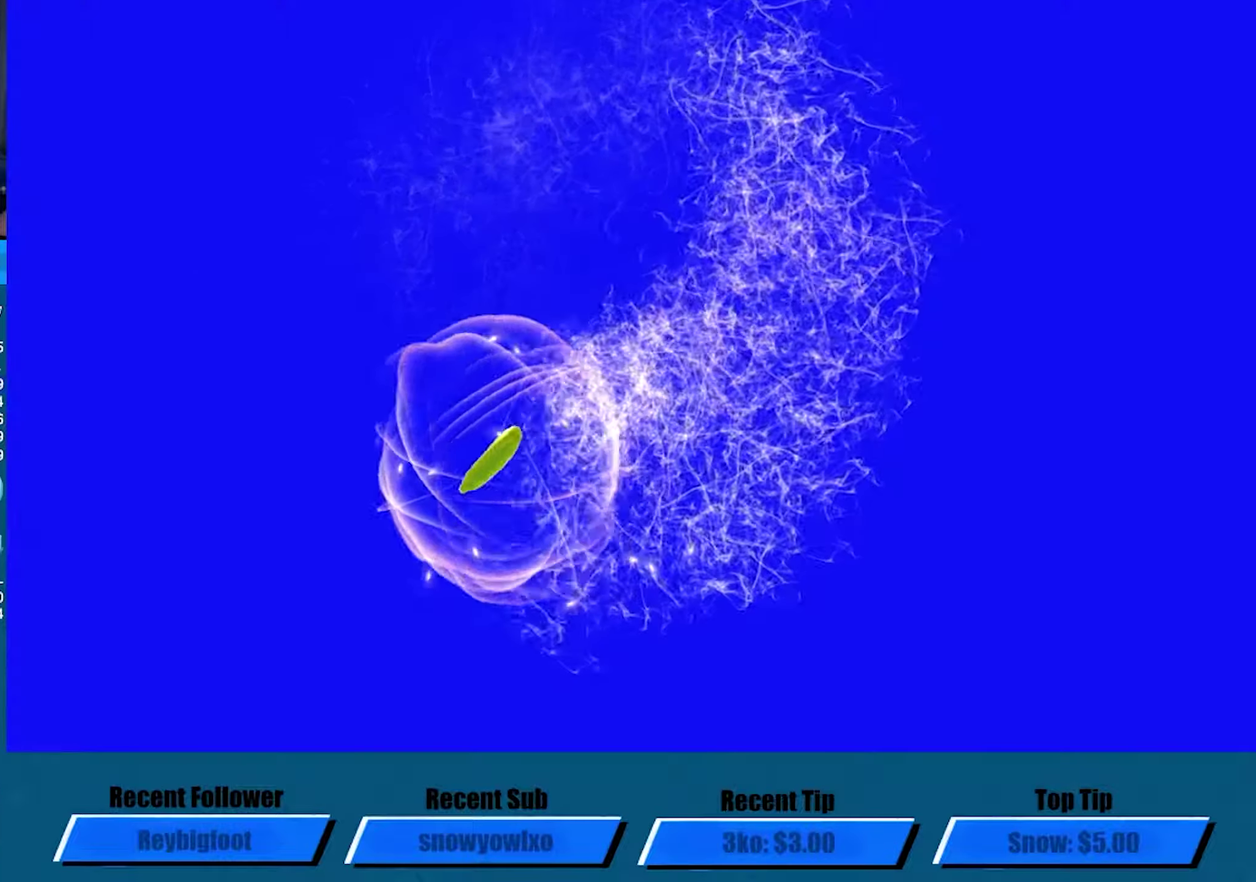
{"buttons": [], "left_stick": "center", "events": []}
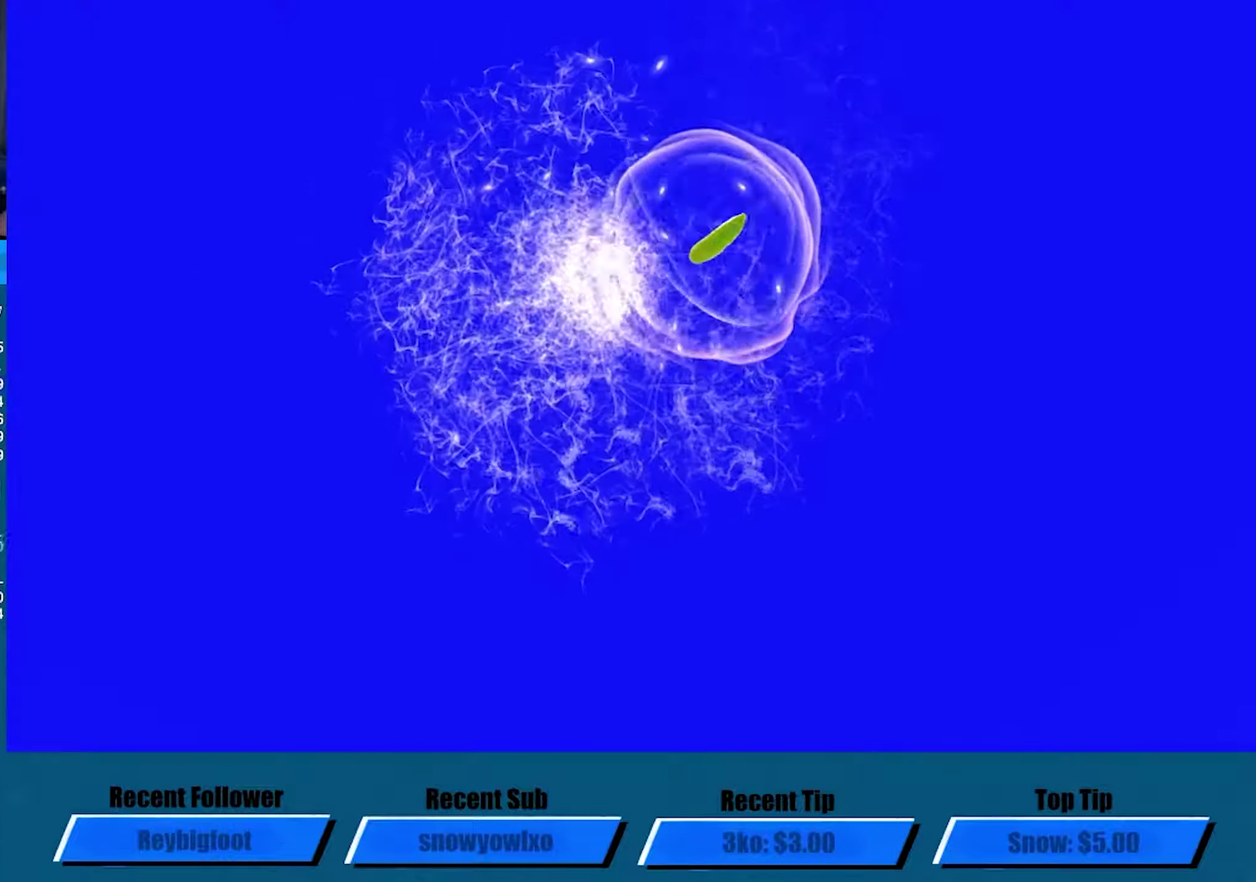
{"buttons": [], "left_stick": "center", "events": []}
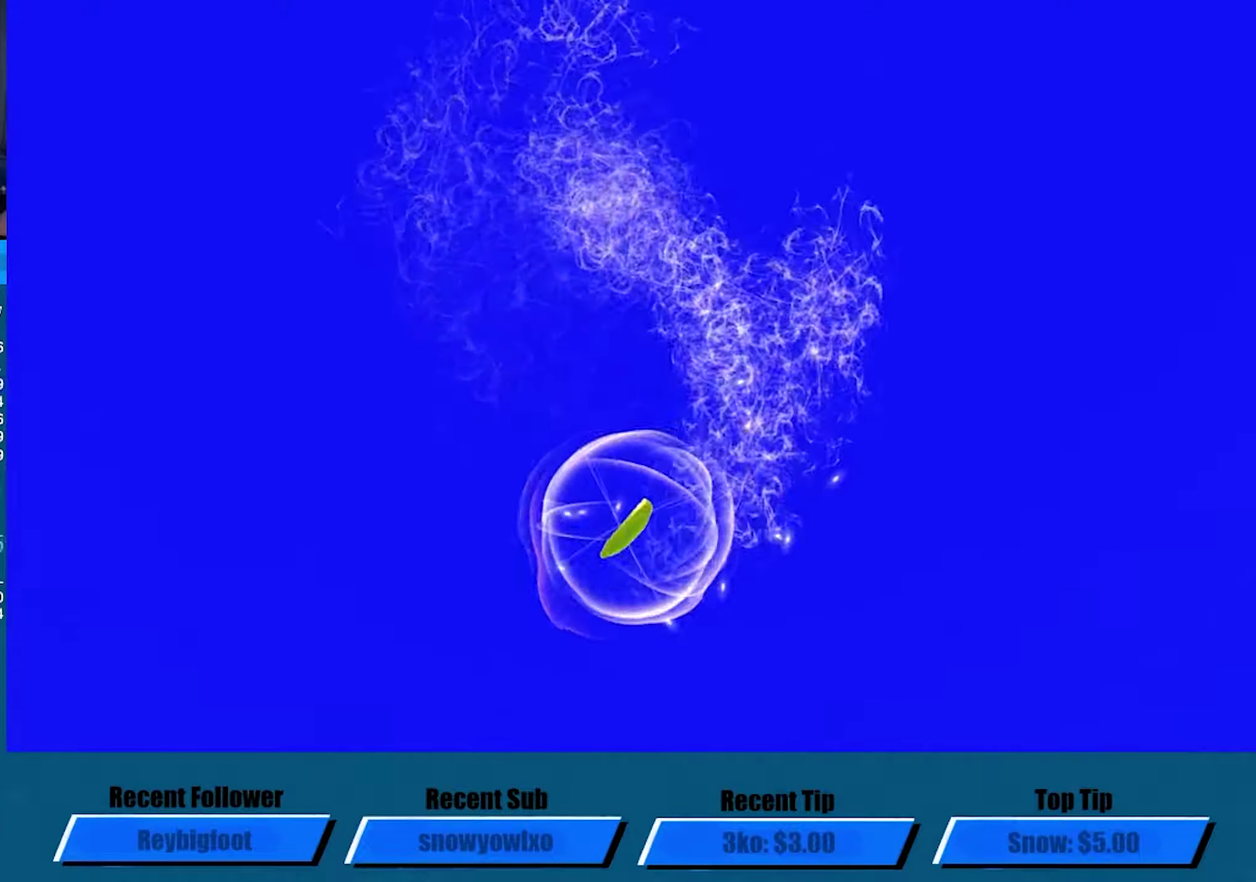
{"buttons": [], "left_stick": "center", "events": []}
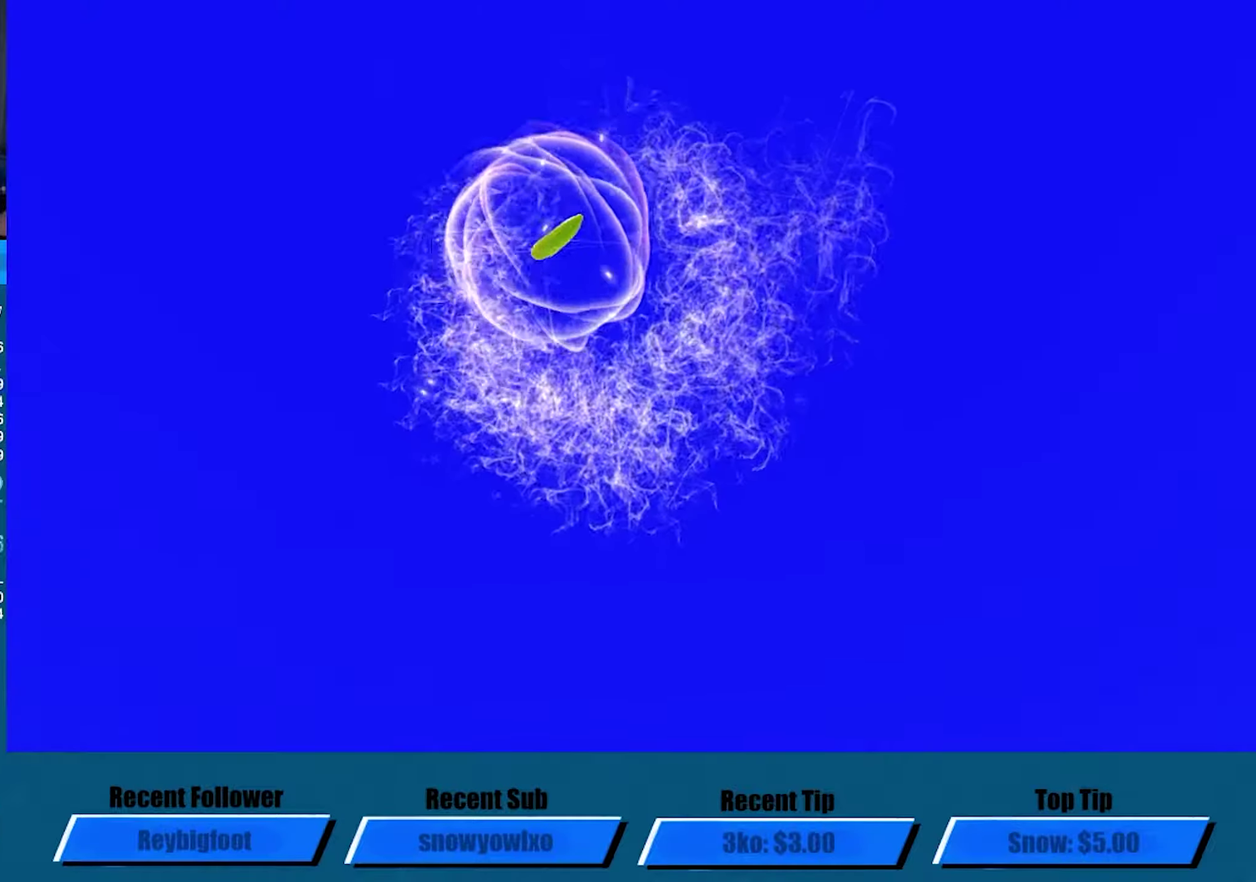
{"buttons": [], "left_stick": "center", "events": []}
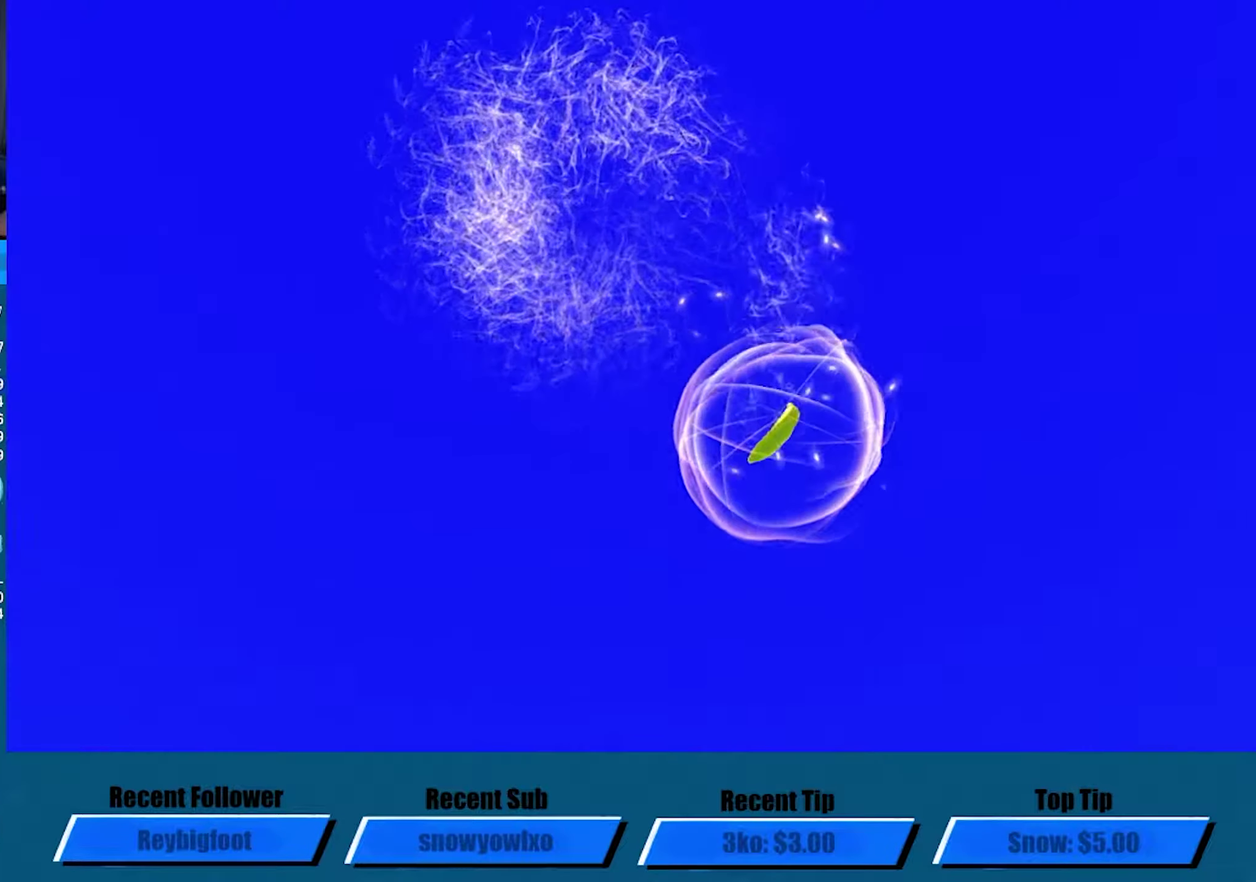
{"buttons": [], "left_stick": "center", "events": []}
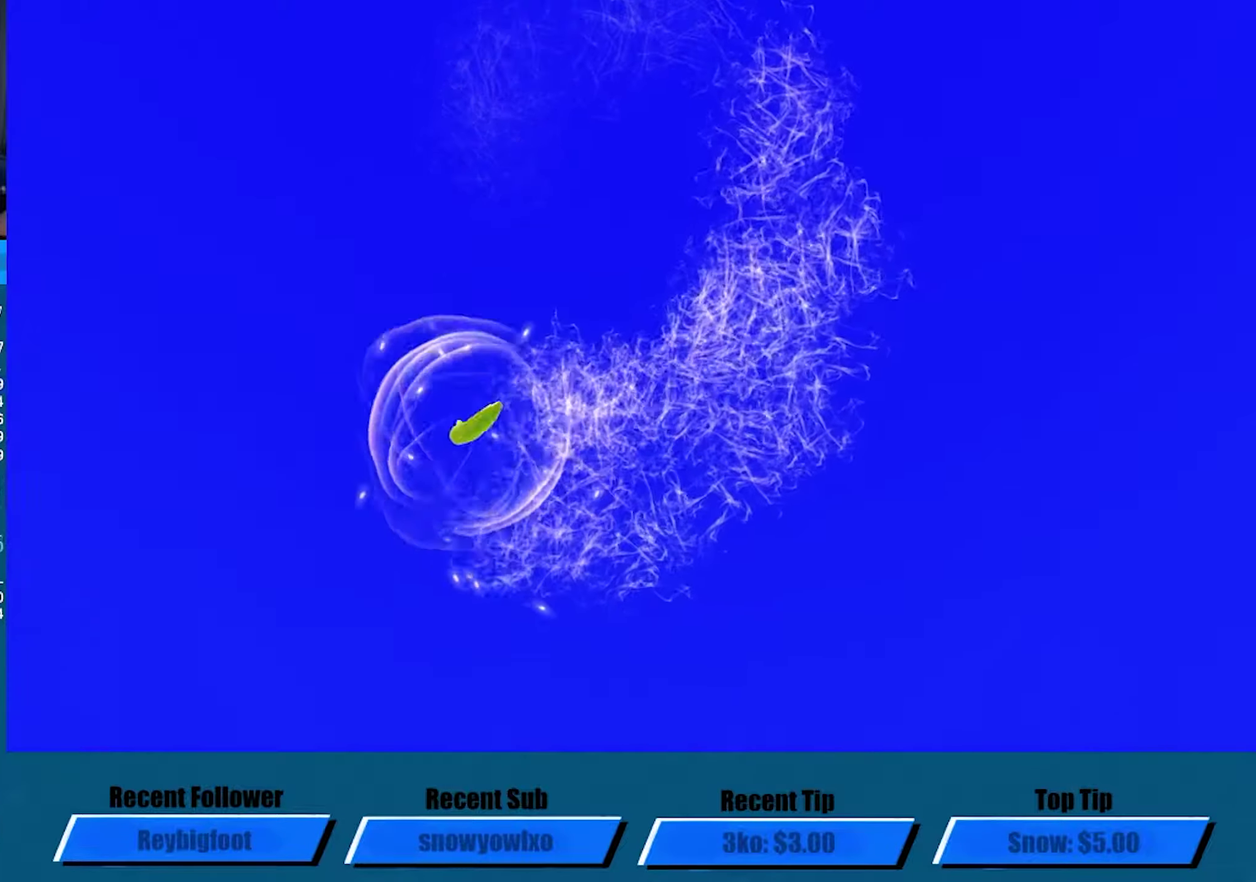
{"buttons": [], "left_stick": "center", "events": []}